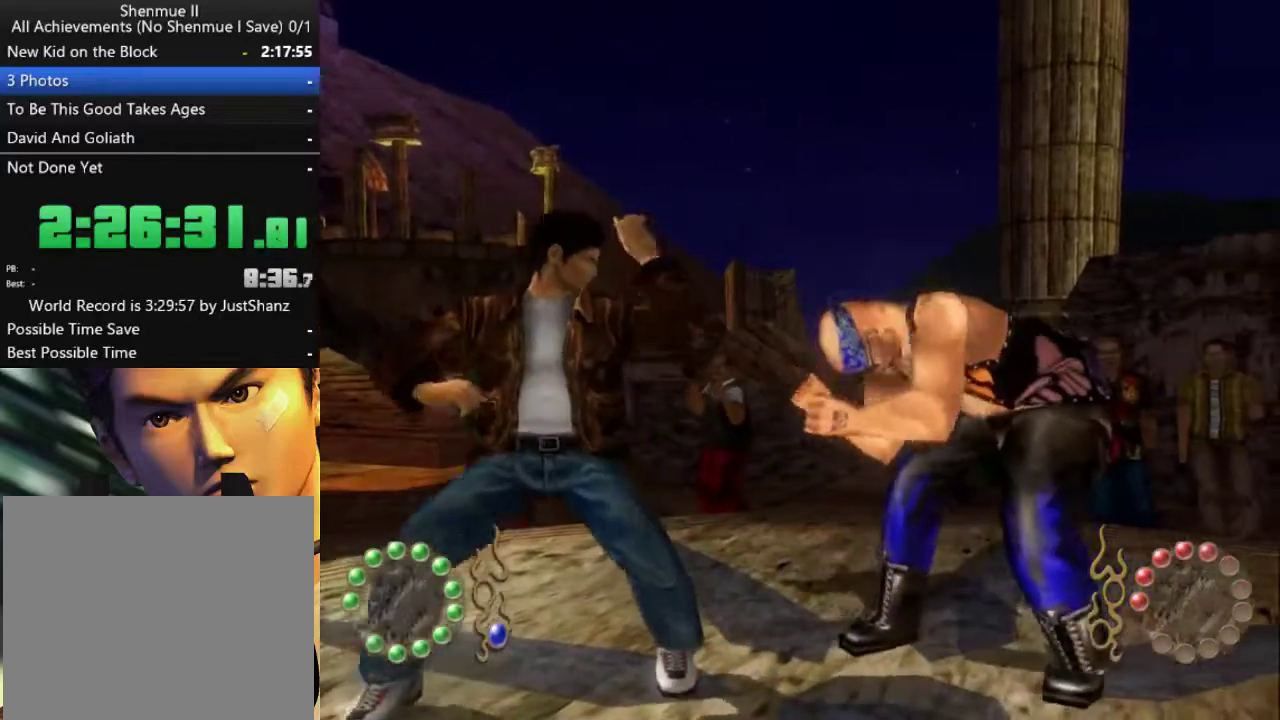
Gameplay with a controller (Xbox layout); each line is a JSON object with the inputs held at the frame after it. "events" lists button and stick changes between this image and that frame as [ms after this image, input, new state], when the widget could be followed in between.
{"buttons": ["X"], "left_stick": "center", "right_stick": "center", "events": [[33, "X", "up"], [67, "DPAD_RIGHT", "down"], [100, "X", "down"], [167, "DPAD_RIGHT", "up"], [167, "X", "up"], [233, "DPAD_RIGHT", "down"], [233, "X", "down"], [300, "X", "up"], [333, "DPAD_RIGHT", "up"], [367, "X", "down"], [400, "DPAD_RIGHT", "down"], [500, "DPAD_RIGHT", "up"]]}
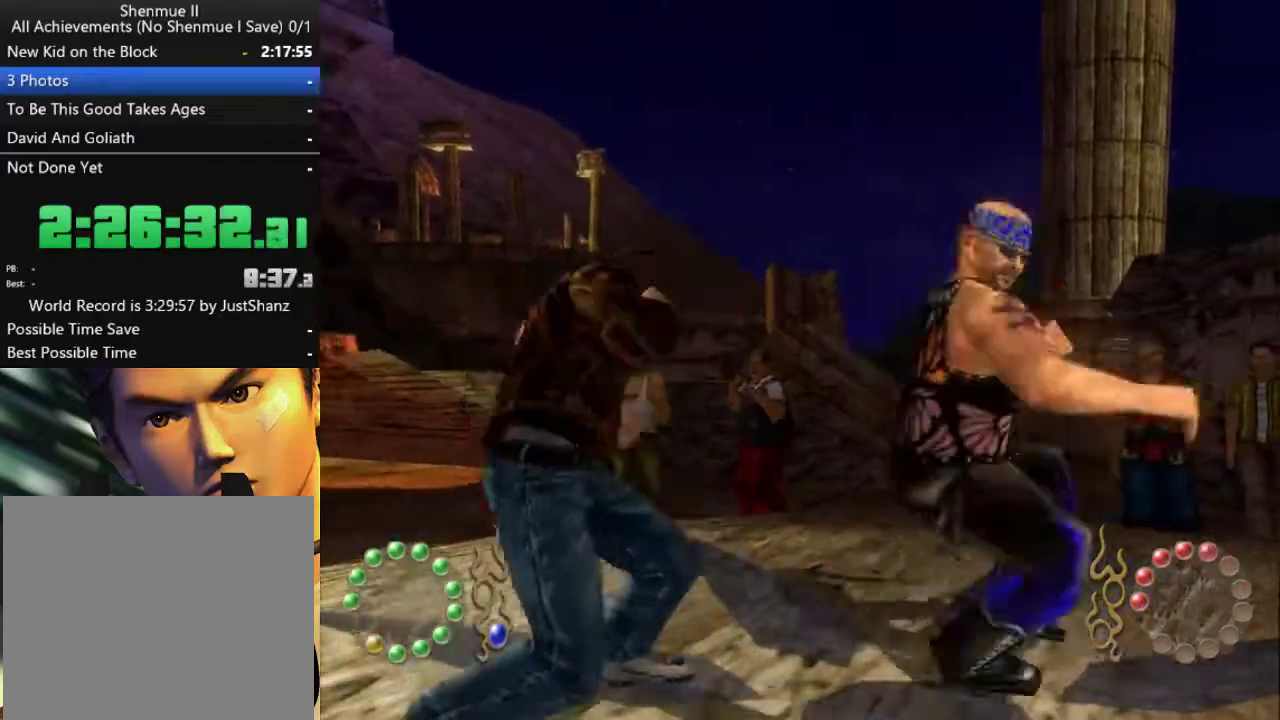
{"buttons": ["X", "DPAD_RIGHT"], "left_stick": "center", "right_stick": "center", "events": [[33, "X", "up"], [100, "DPAD_RIGHT", "down"], [100, "X", "down"], [167, "X", "up"], [200, "DPAD_RIGHT", "up"], [233, "X", "down"], [300, "DPAD_RIGHT", "down"], [300, "X", "up"], [367, "X", "down"], [433, "X", "up"], [500, "X", "down"]]}
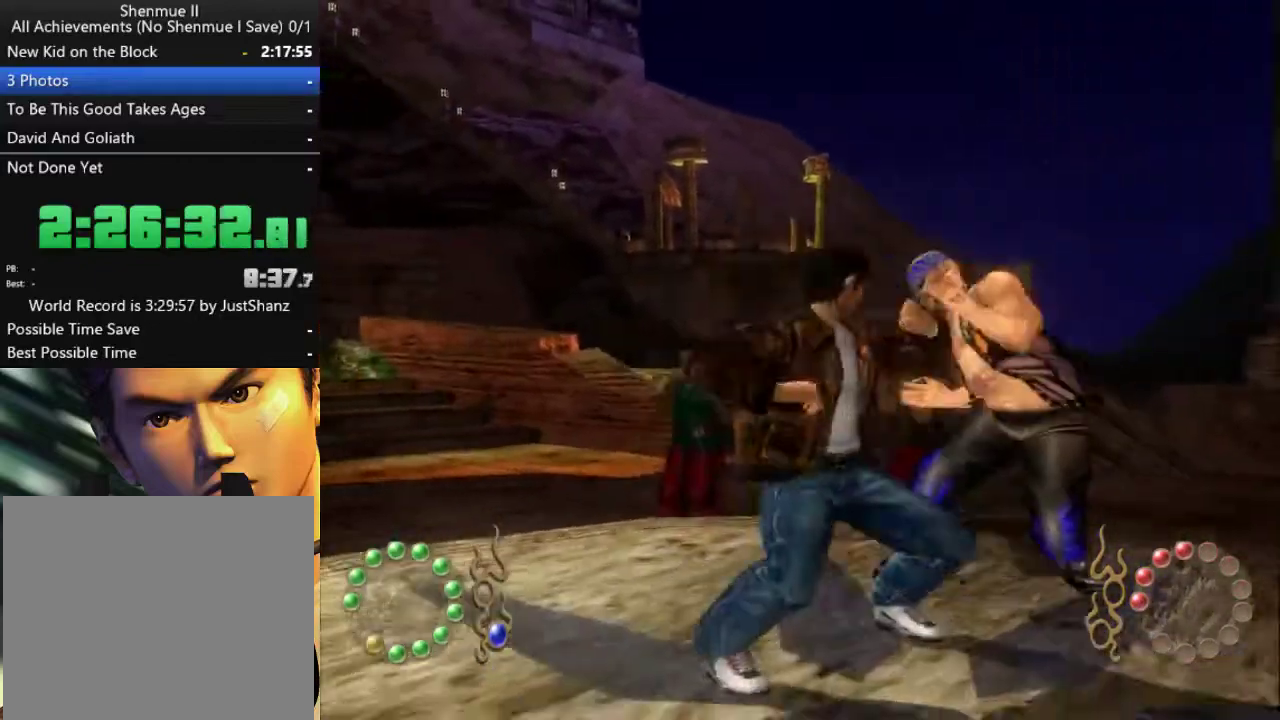
{"buttons": ["X"], "left_stick": "center", "right_stick": "center", "events": [[67, "X", "up"], [100, "DPAD_RIGHT", "up"], [133, "X", "down"], [167, "DPAD_RIGHT", "down"], [233, "X", "up"], [267, "DPAD_RIGHT", "up"], [300, "X", "down"], [367, "DPAD_RIGHT", "down"], [367, "X", "up"], [433, "X", "down"], [467, "DPAD_RIGHT", "up"]]}
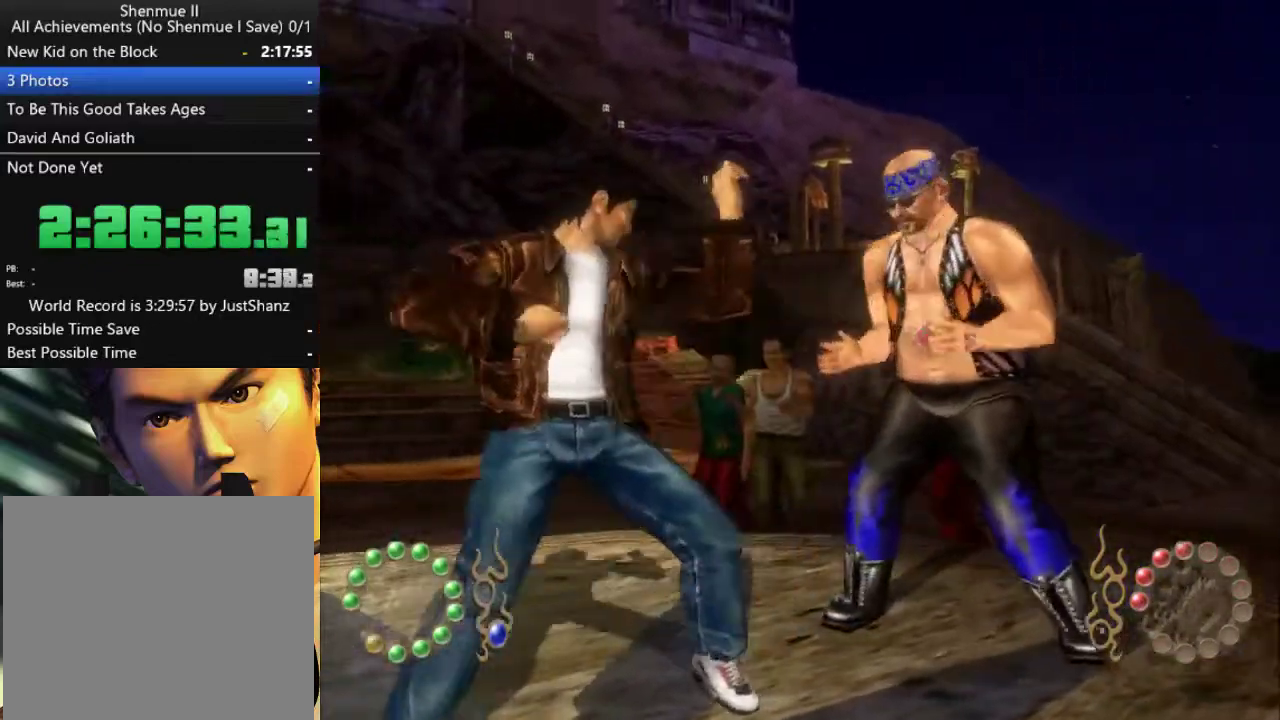
{"buttons": ["DPAD_RIGHT"], "left_stick": "center", "right_stick": "center", "events": [[33, "DPAD_RIGHT", "down"], [33, "X", "up"], [100, "X", "down"], [167, "X", "up"], [233, "X", "down"], [333, "DPAD_RIGHT", "up"], [333, "X", "up"], [400, "DPAD_RIGHT", "down"], [400, "X", "down"], [500, "X", "up"]]}
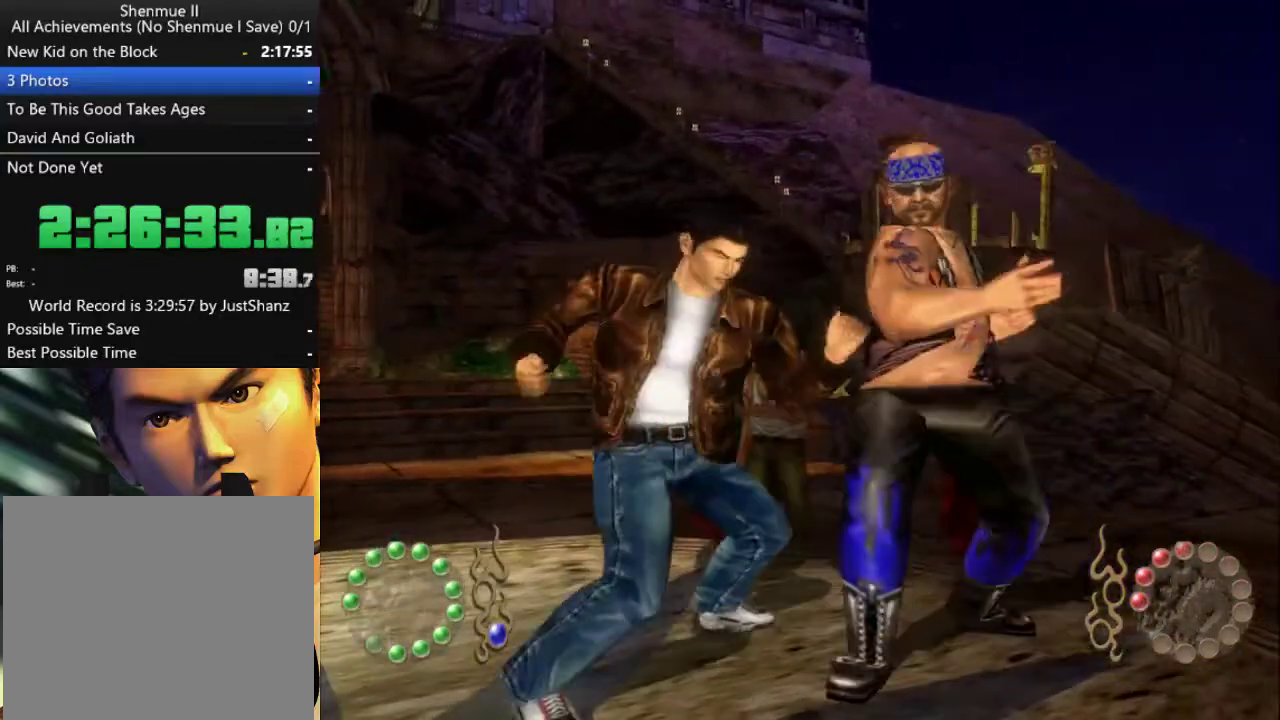
{"buttons": ["Y", "DPAD_DOWN"], "left_stick": "center", "right_stick": "center", "events": [[33, "DPAD_RIGHT", "up"], [133, "DPAD_DOWN", "down"], [133, "DPAD_LEFT", "down"], [133, "Y", "down"], [233, "Y", "up"], [267, "DPAD_DOWN", "up"], [267, "DPAD_LEFT", "up"], [300, "Y", "down"], [333, "DPAD_DOWN", "down"], [400, "DPAD_LEFT", "down"], [467, "DPAD_LEFT", "up"]]}
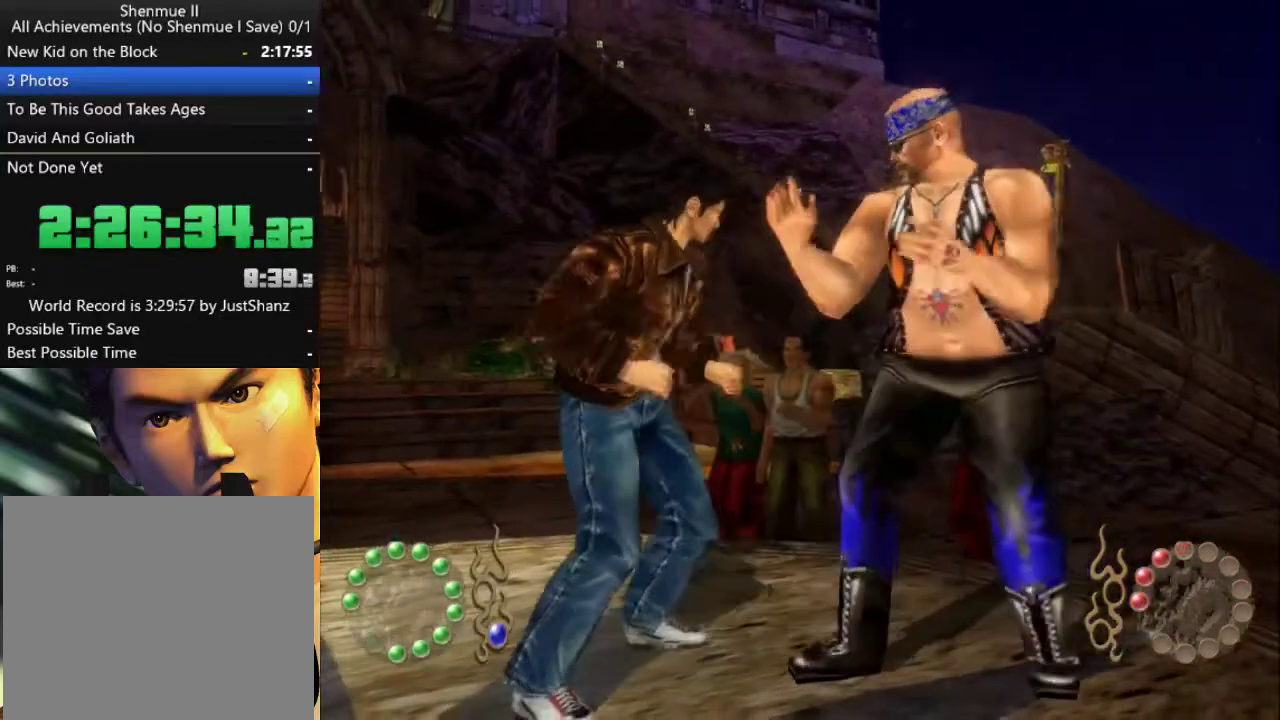
{"buttons": ["Y"], "left_stick": "center", "right_stick": "center", "events": [[33, "DPAD_LEFT", "down"], [67, "Y", "up"], [133, "DPAD_DOWN", "up"], [133, "DPAD_LEFT", "up"], [133, "Y", "down"], [200, "DPAD_DOWN", "down"], [200, "DPAD_LEFT", "down"], [300, "DPAD_DOWN", "up"], [300, "DPAD_LEFT", "up"], [367, "DPAD_DOWN", "down"], [367, "Y", "up"], [400, "DPAD_LEFT", "down"], [467, "DPAD_DOWN", "up"], [467, "DPAD_LEFT", "up"], [467, "Y", "down"]]}
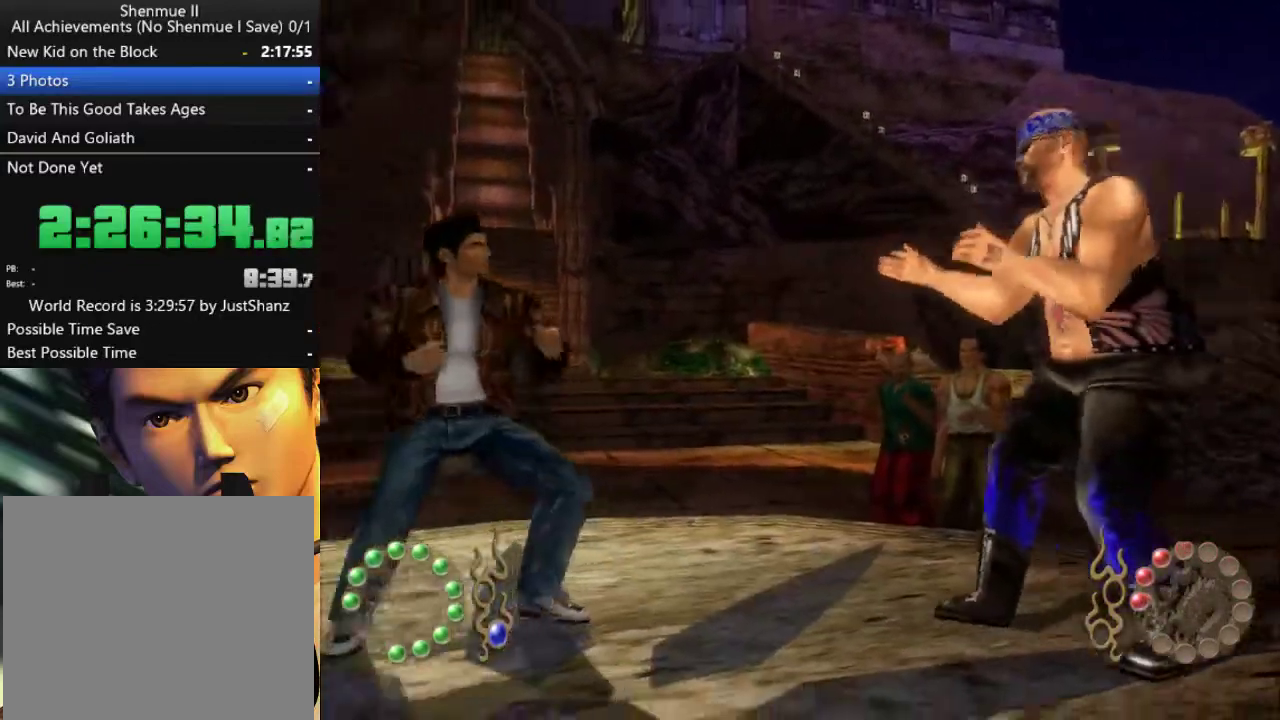
{"buttons": ["Y", "DPAD_DOWN", "DPAD_LEFT"], "left_stick": "center", "right_stick": "center", "events": [[33, "DPAD_DOWN", "down"], [33, "Y", "up"], [67, "DPAD_LEFT", "down"], [133, "Y", "down"], [167, "DPAD_LEFT", "up"], [267, "DPAD_LEFT", "down"], [367, "DPAD_DOWN", "up"], [367, "DPAD_LEFT", "up"], [433, "DPAD_DOWN", "down"], [433, "Y", "up"], [467, "DPAD_LEFT", "down"], [500, "Y", "down"]]}
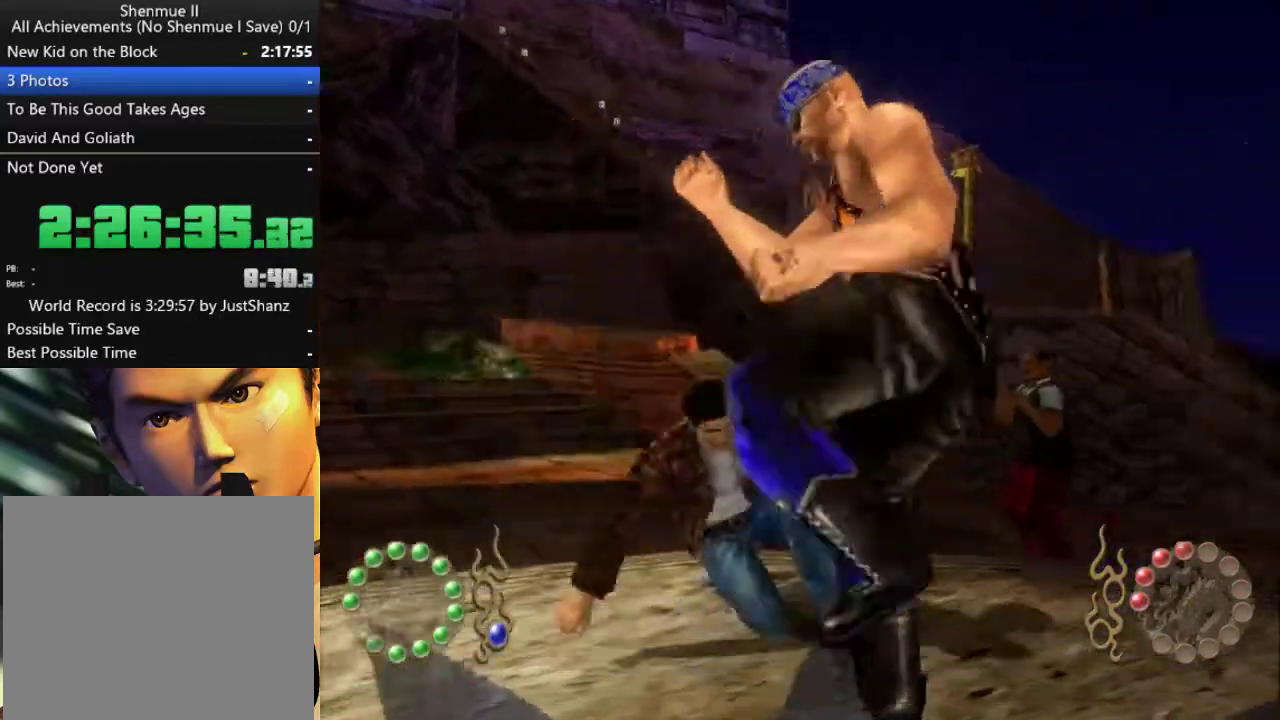
{"buttons": ["DPAD_DOWN"], "left_stick": "center", "right_stick": "center", "events": [[67, "DPAD_LEFT", "up"], [100, "Y", "up"], [133, "DPAD_LEFT", "down"], [167, "Y", "down"], [267, "DPAD_LEFT", "up"], [300, "Y", "up"], [333, "DPAD_LEFT", "down"], [367, "Y", "down"], [433, "DPAD_LEFT", "up"], [467, "Y", "up"]]}
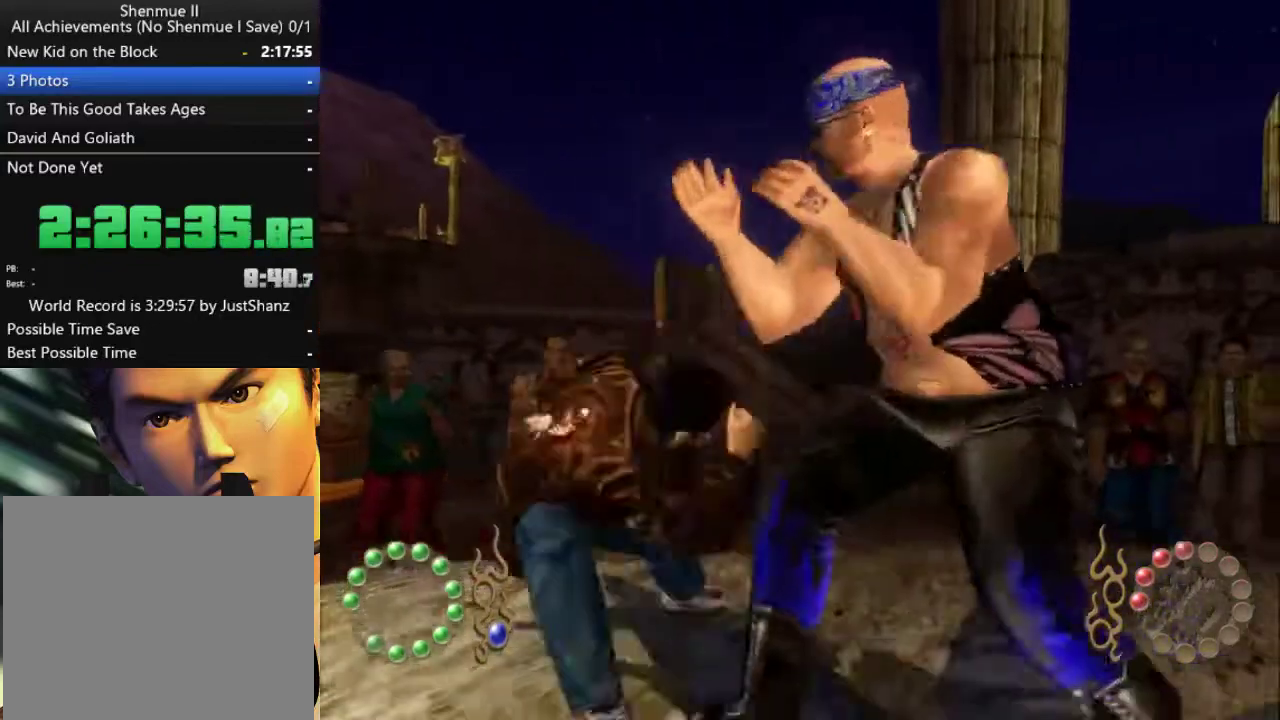
{"buttons": ["DPAD_DOWN", "DPAD_LEFT"], "left_stick": "center", "right_stick": "center", "events": [[33, "DPAD_LEFT", "down"], [33, "Y", "down"], [133, "DPAD_LEFT", "up"], [167, "Y", "up"], [233, "DPAD_LEFT", "down"], [233, "Y", "down"], [333, "DPAD_DOWN", "up"], [333, "DPAD_LEFT", "up"], [333, "Y", "up"], [400, "DPAD_DOWN", "down"], [433, "DPAD_LEFT", "down"], [433, "Y", "down"], [500, "Y", "up"]]}
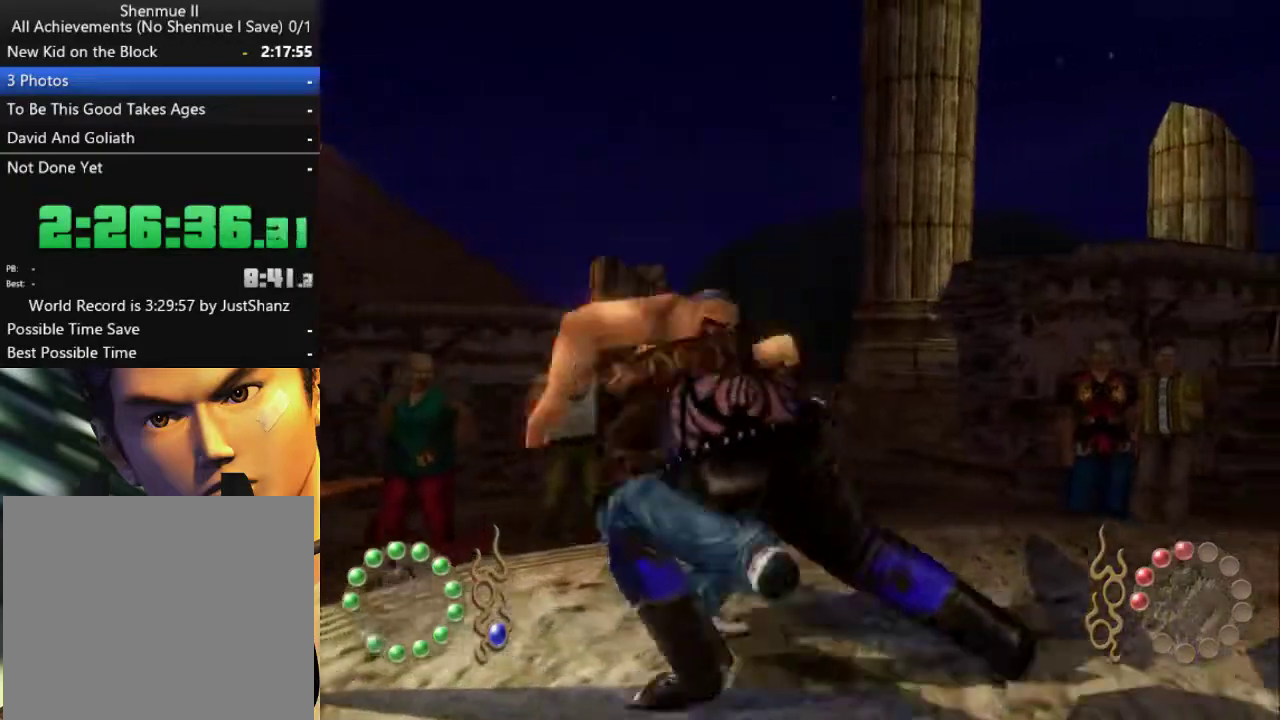
{"buttons": ["DPAD_DOWN"], "left_stick": "center", "right_stick": "center", "events": [[33, "DPAD_LEFT", "up"], [67, "Y", "down"], [133, "DPAD_LEFT", "down"], [167, "Y", "up"], [233, "DPAD_LEFT", "up"], [233, "Y", "down"], [300, "Y", "up"], [333, "DPAD_LEFT", "down"], [367, "Y", "down"], [400, "DPAD_LEFT", "up"], [433, "Y", "up"]]}
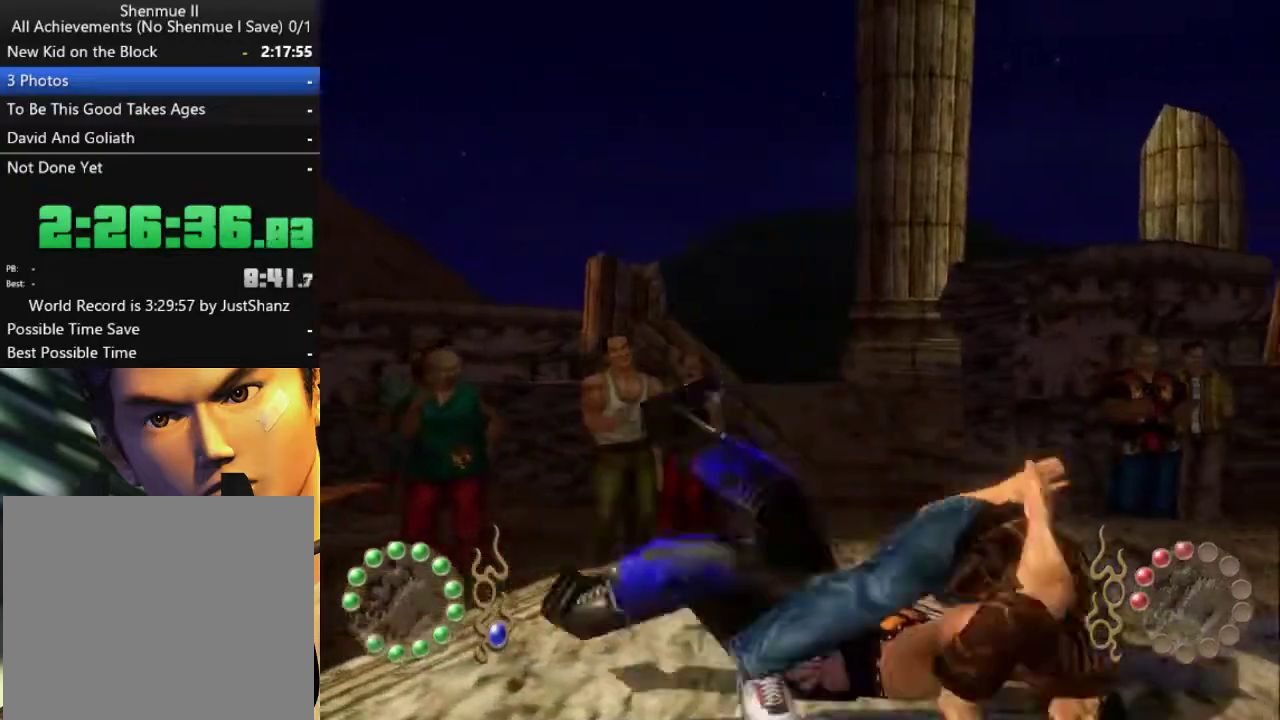
{"buttons": ["DPAD_RIGHT"], "left_stick": "center", "right_stick": "center", "events": [[33, "Y", "down"], [100, "DPAD_DOWN", "up"], [133, "Y", "up"], [200, "Y", "down"], [267, "DPAD_RIGHT", "down"], [333, "Y", "up"], [400, "DPAD_RIGHT", "up"], [400, "Y", "down"], [467, "DPAD_RIGHT", "down"], [500, "Y", "up"]]}
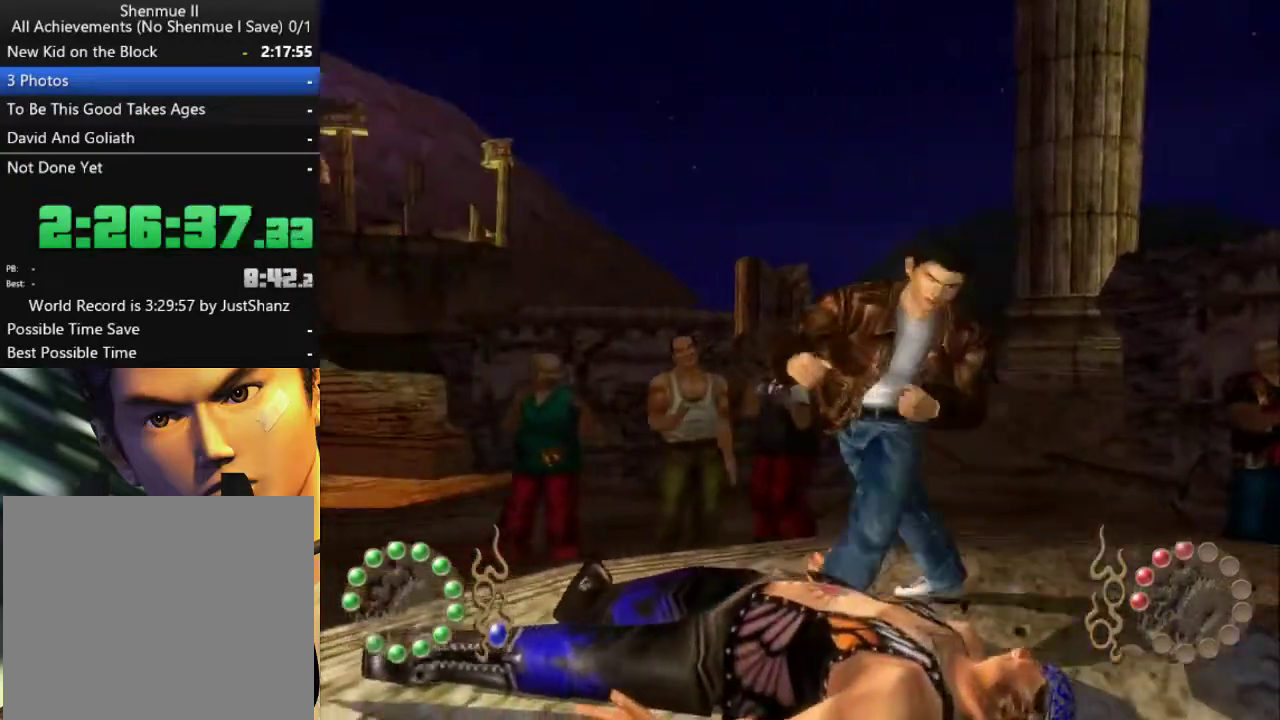
{"buttons": [], "left_stick": "center", "right_stick": "center", "events": [[300, "DPAD_RIGHT", "up"], [367, "DPAD_RIGHT", "down"], [467, "DPAD_RIGHT", "up"]]}
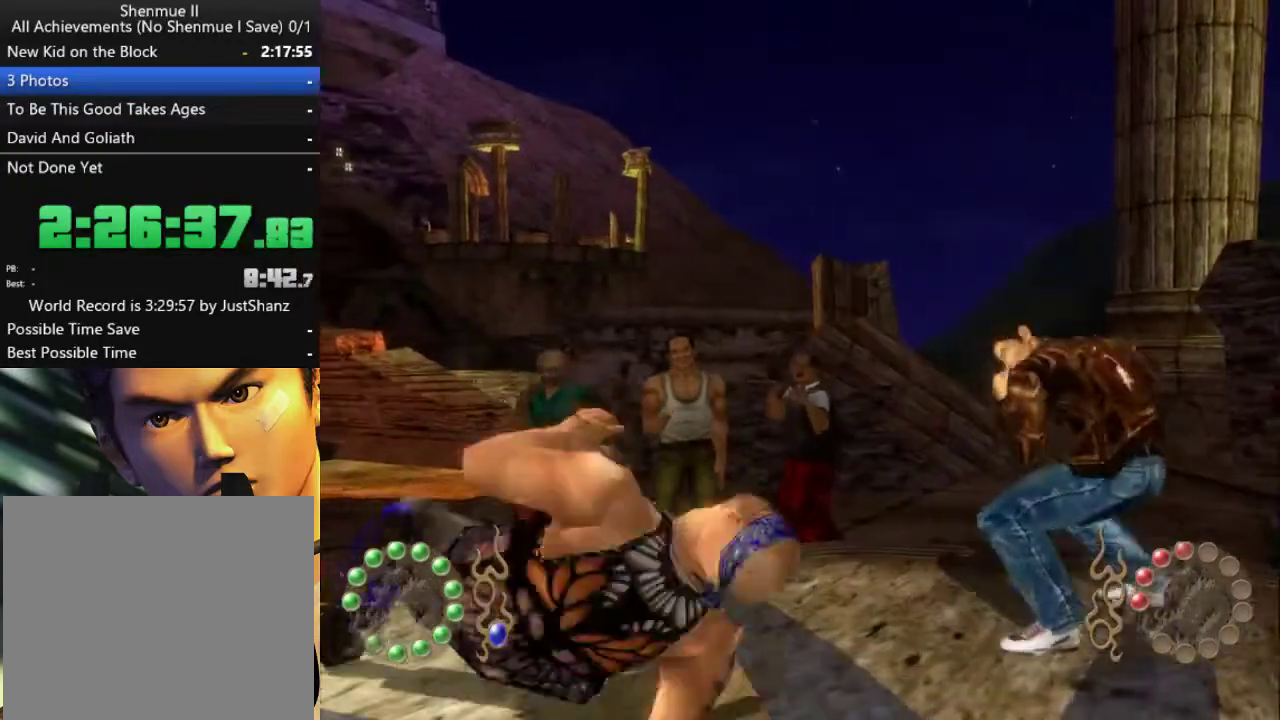
{"buttons": [], "left_stick": "center", "right_stick": "center", "events": [[67, "DPAD_LEFT", "down"], [167, "DPAD_LEFT", "up"], [233, "DPAD_LEFT", "down"], [333, "A", "down"], [333, "DPAD_LEFT", "up"], [433, "A", "up"]]}
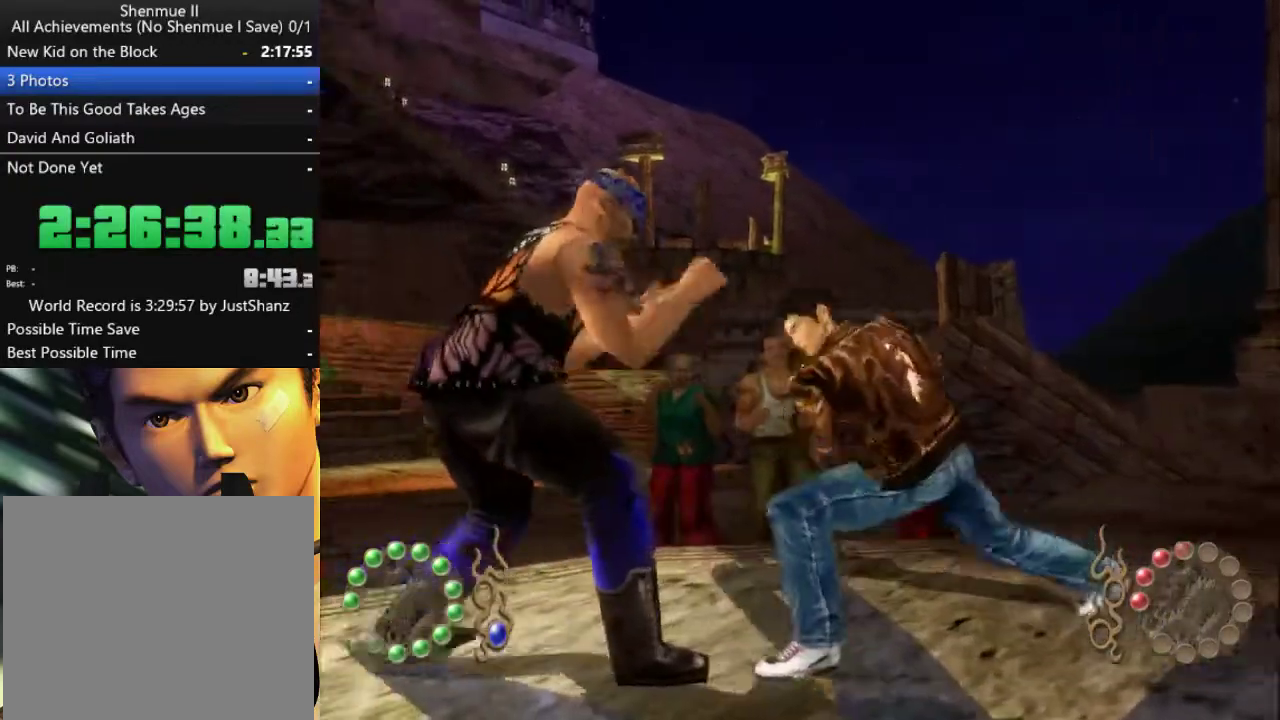
{"buttons": ["Y", "DPAD_RIGHT"], "left_stick": "center", "right_stick": "center", "events": [[233, "DPAD_RIGHT", "down"], [267, "Y", "down"], [333, "DPAD_RIGHT", "up"], [367, "Y", "up"], [433, "DPAD_RIGHT", "down"], [467, "Y", "down"]]}
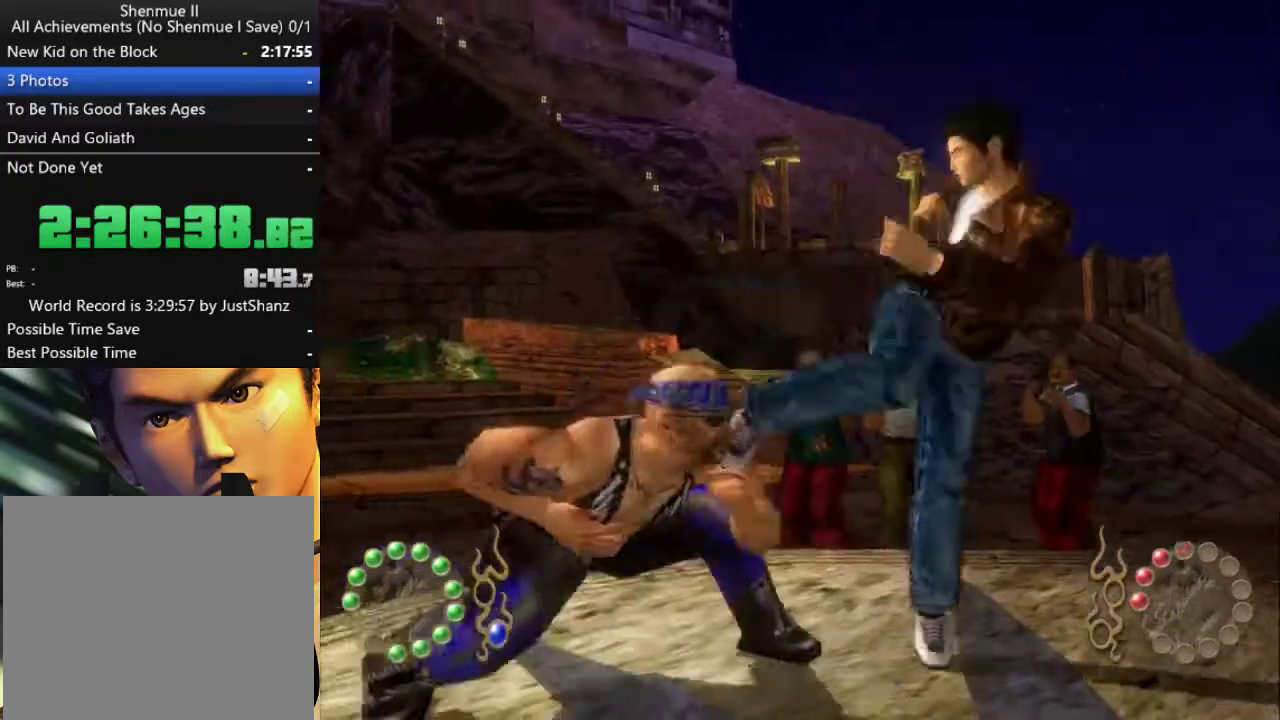
{"buttons": ["Y", "DPAD_DOWN"], "left_stick": "center", "right_stick": "center", "events": [[67, "DPAD_RIGHT", "up"], [67, "Y", "up"], [133, "DPAD_RIGHT", "down"], [167, "Y", "down"], [267, "DPAD_RIGHT", "up"], [267, "Y", "up"], [333, "DPAD_DOWN", "down"], [333, "Y", "down"], [367, "DPAD_RIGHT", "down"], [400, "Y", "up"], [500, "DPAD_RIGHT", "up"], [500, "Y", "down"]]}
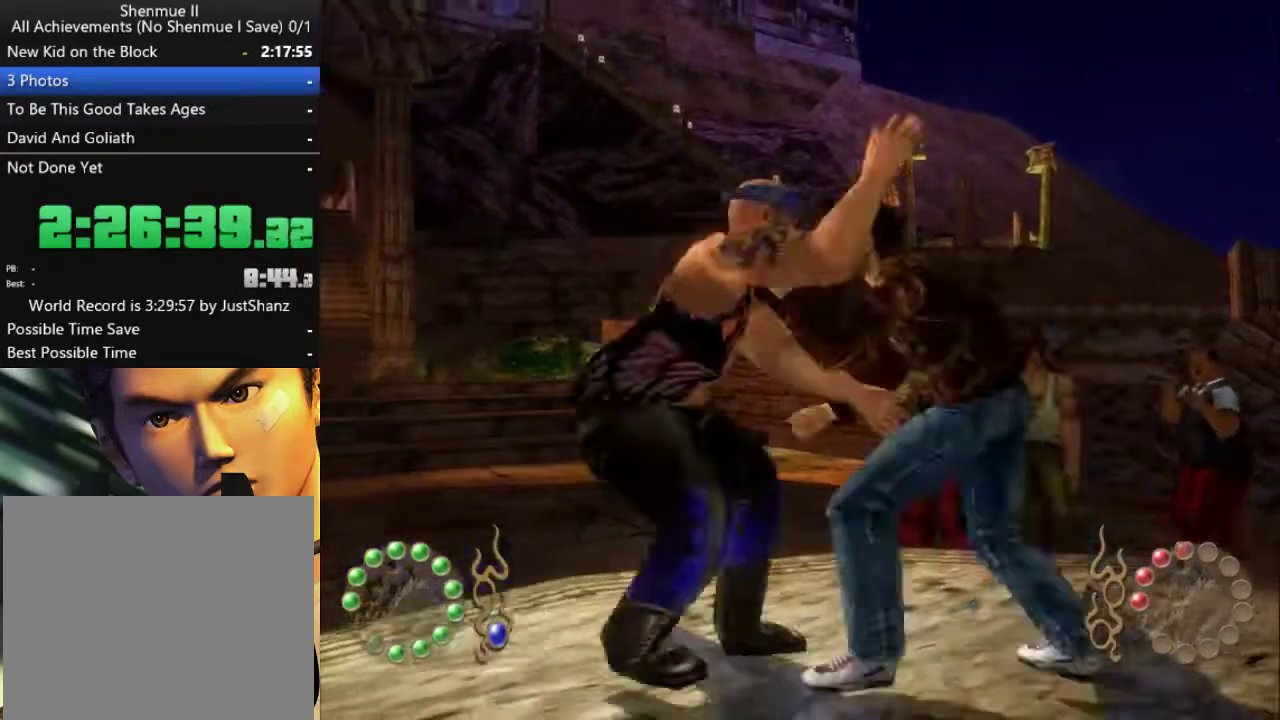
{"buttons": ["DPAD_DOWN", "DPAD_RIGHT"], "left_stick": "center", "right_stick": "center", "events": [[33, "DPAD_RIGHT", "down"], [33, "Y", "up"], [133, "Y", "down"], [200, "Y", "up"], [267, "Y", "down"], [333, "Y", "up"], [400, "Y", "down"], [467, "Y", "up"]]}
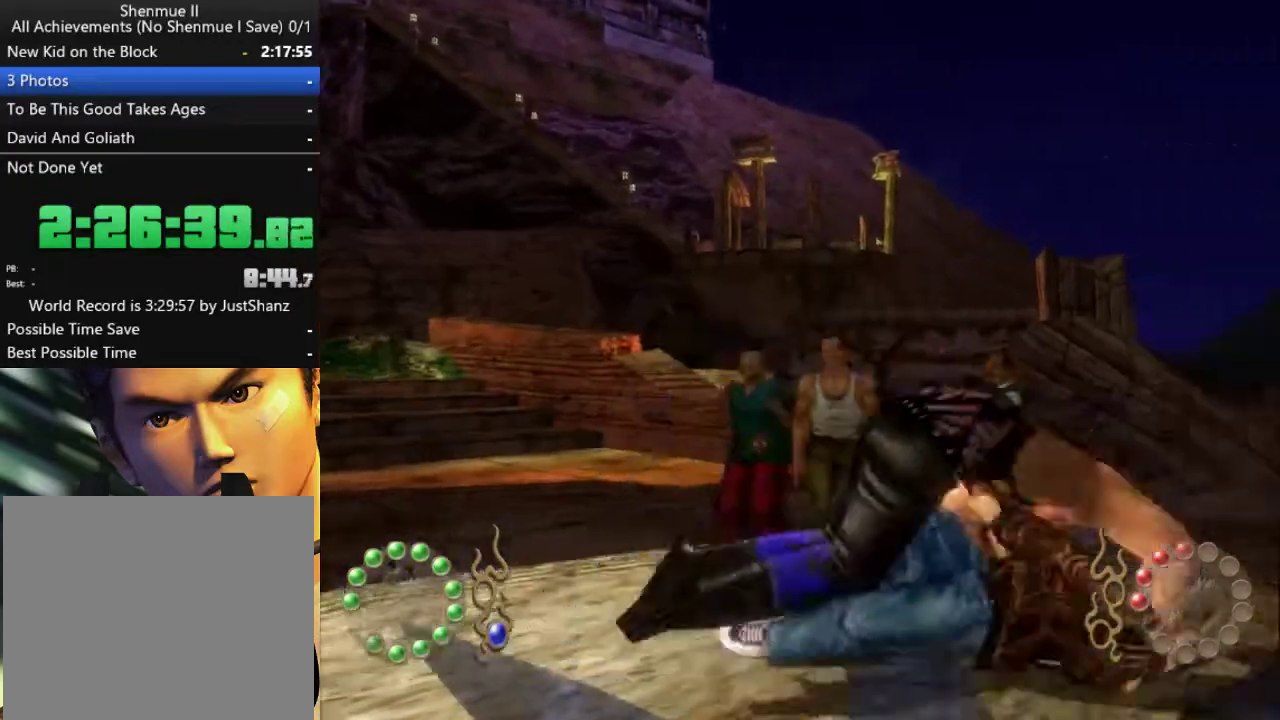
{"buttons": ["DPAD_DOWN"], "left_stick": "center", "right_stick": "center", "events": [[33, "Y", "down"], [100, "Y", "up"], [167, "Y", "down"], [233, "Y", "up"], [300, "DPAD_DOWN", "up"], [300, "DPAD_RIGHT", "up"], [433, "DPAD_DOWN", "down"]]}
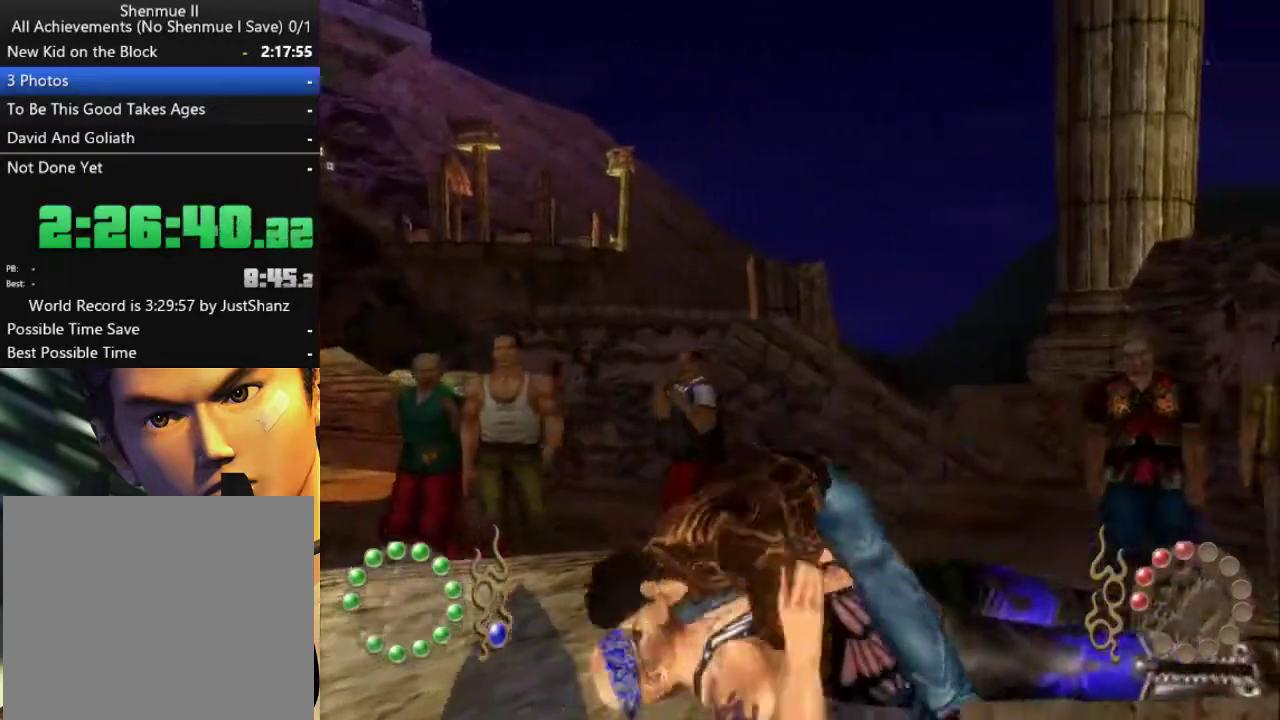
{"buttons": ["Y", "DPAD_DOWN"], "left_stick": "center", "right_stick": "center", "events": [[100, "Y", "down"], [200, "Y", "up"], [267, "Y", "down"], [367, "Y", "up"], [433, "Y", "down"]]}
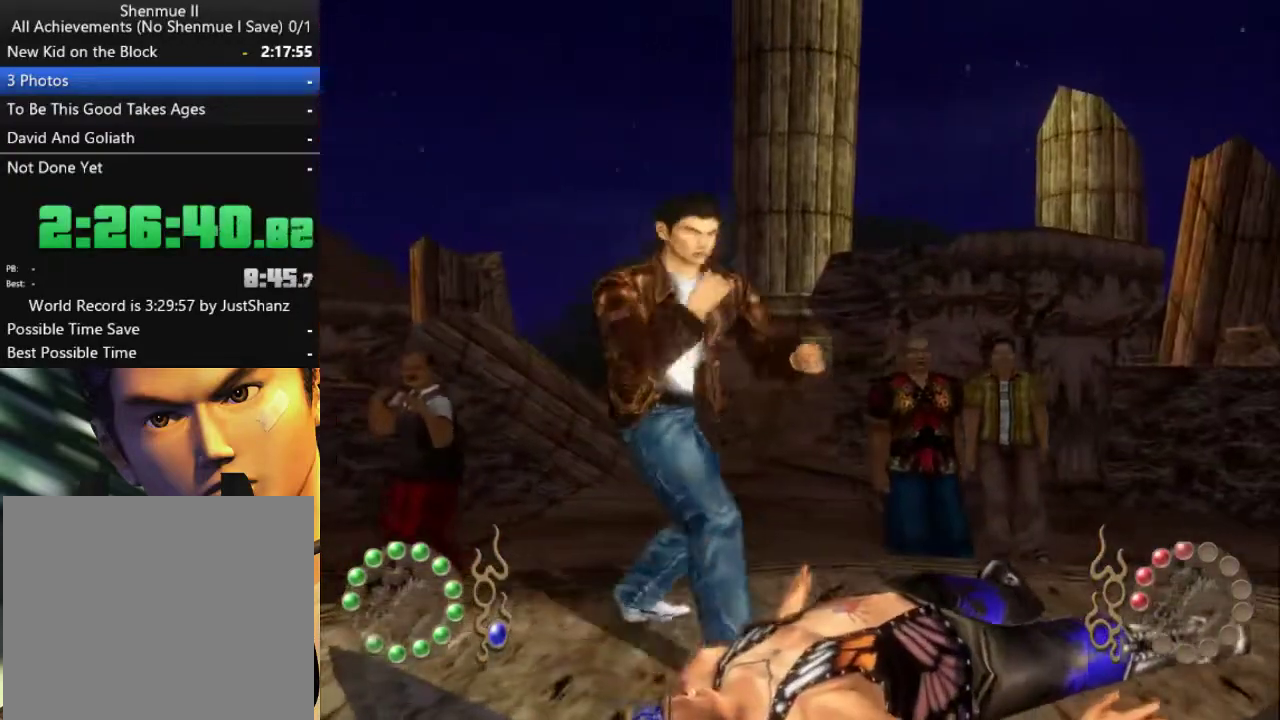
{"buttons": ["DPAD_DOWN"], "left_stick": "center", "right_stick": "center", "events": [[33, "Y", "up"], [100, "Y", "down"], [200, "Y", "up"], [267, "Y", "down"], [333, "Y", "up"], [400, "Y", "down"], [500, "Y", "up"]]}
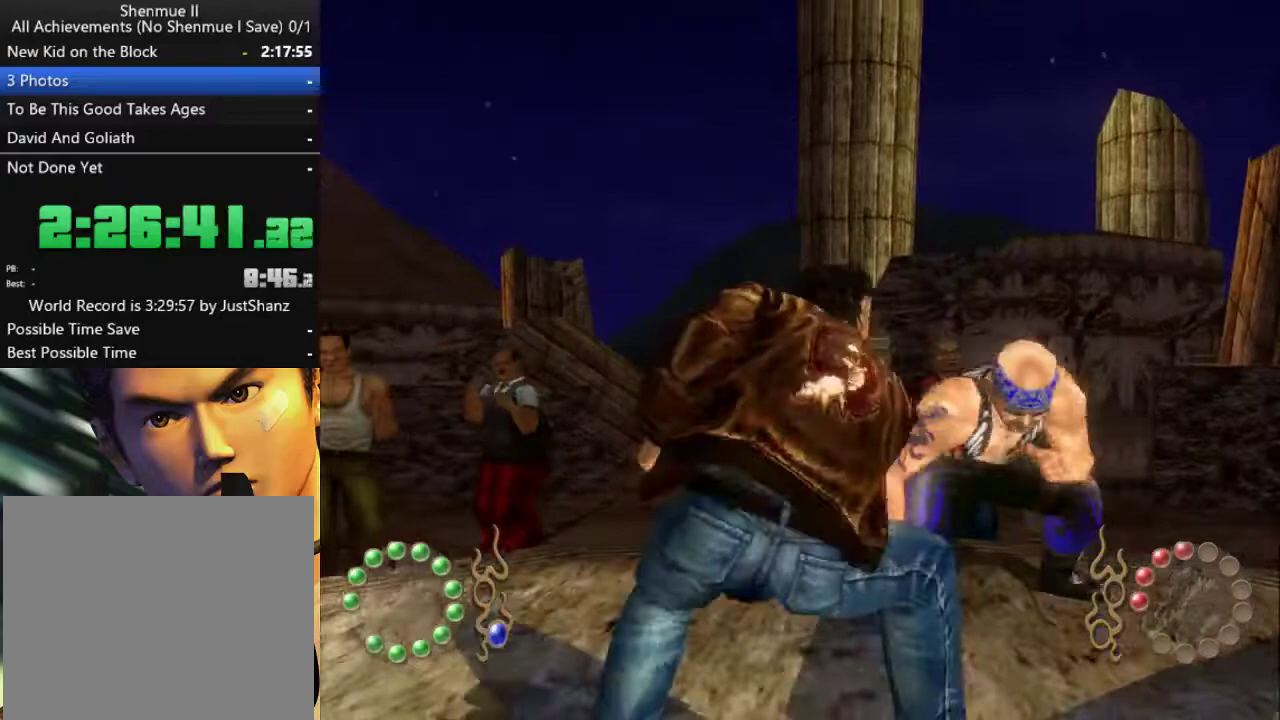
{"buttons": ["DPAD_RIGHT"], "left_stick": "center", "right_stick": "center", "events": [[33, "DPAD_DOWN", "up"], [200, "DPAD_RIGHT", "down"], [267, "B", "down"], [367, "B", "up"], [433, "B", "down"], [433, "DPAD_RIGHT", "up"], [500, "B", "up"], [500, "DPAD_RIGHT", "down"]]}